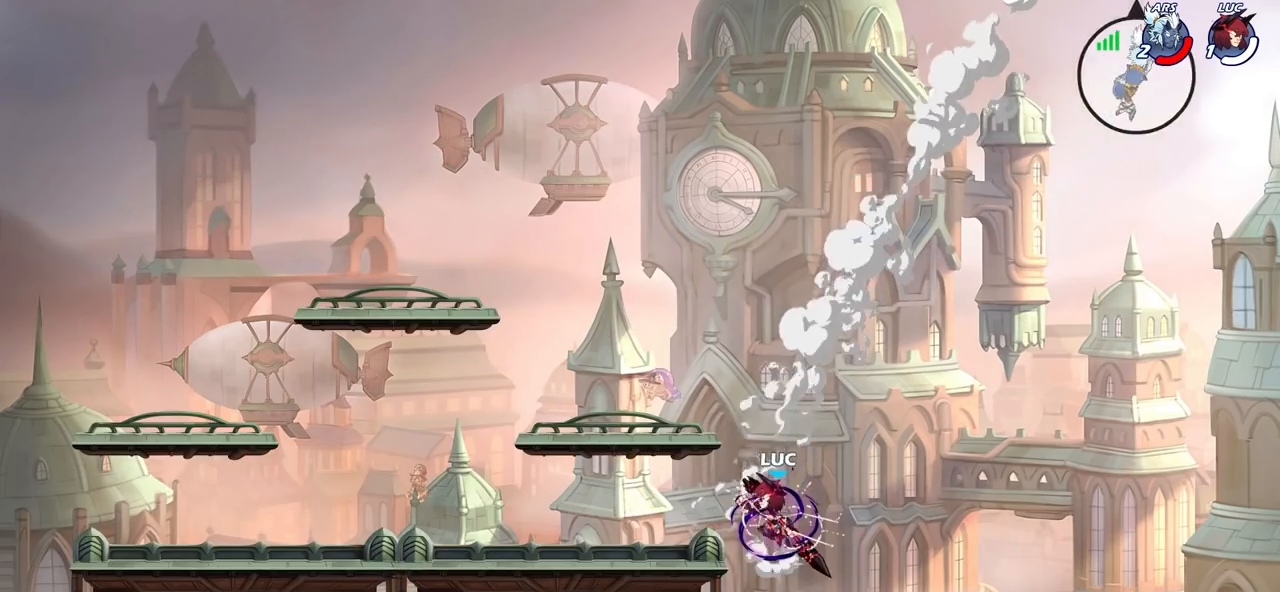
Gameplay with a controller (PlayStation layout); each line is a JSON object with the inputs held at the frame after it. "events" lists button and stick changes between this image and that frame as [ms after this image, input, new state], when the widget could be followed in between. Not read: R1.
{"buttons": [], "left_stick": "down-left", "right_stick": "center", "events": [[117, "CROSS", "up"], [167, "CROSS", "down"], [433, "CROSS", "up"], [467, "left_stick", "down-left"]]}
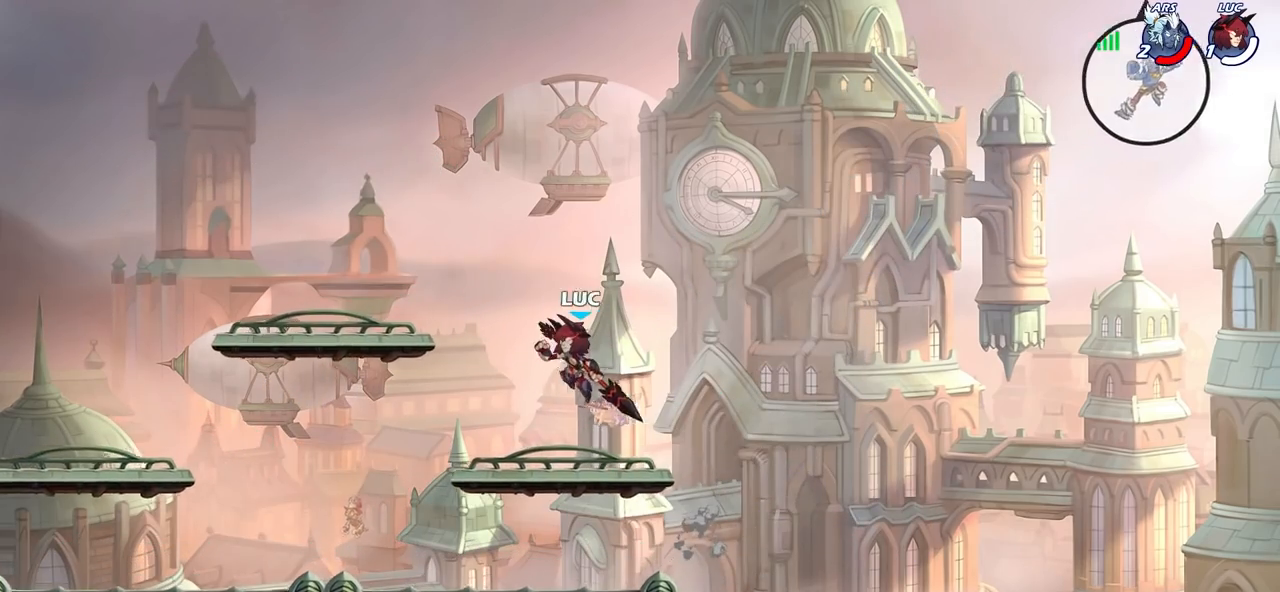
{"buttons": ["CIRCLE"], "left_stick": "center", "right_stick": "center", "events": [[67, "left_stick", "down-right"], [133, "left_stick", "right"], [283, "left_stick", "up-right"], [317, "R2", "down"], [383, "CIRCLE", "down"], [383, "left_stick", "up"], [467, "R2", "up"], [483, "left_stick", "center"]]}
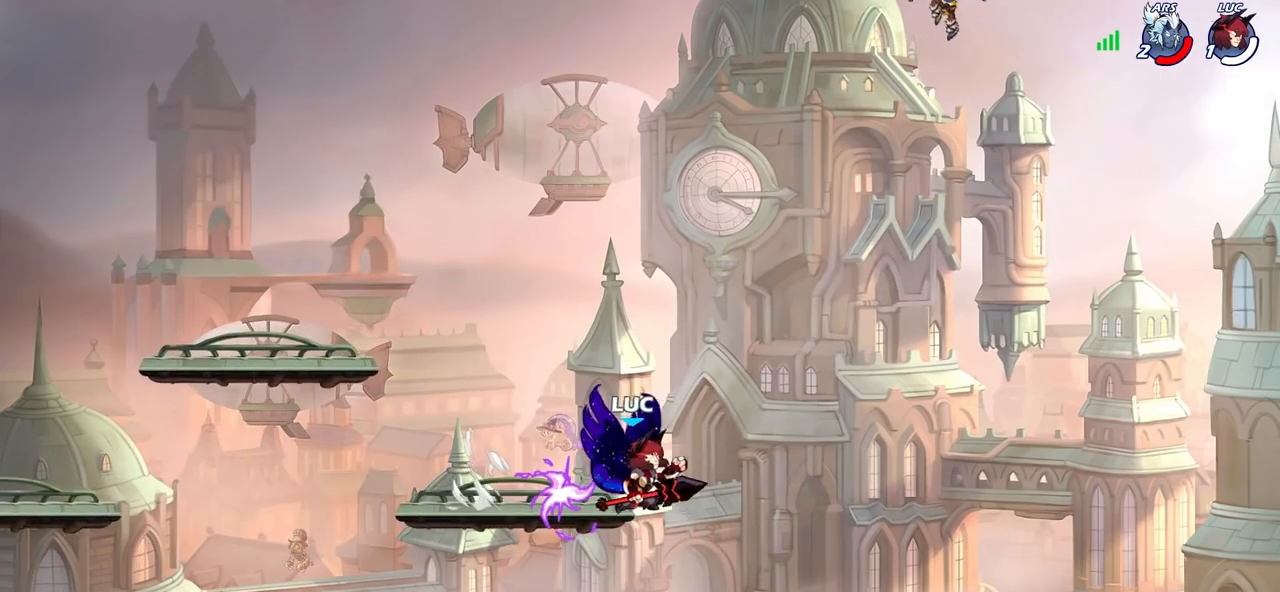
{"buttons": [], "left_stick": "center", "right_stick": "center", "events": [[100, "CIRCLE", "up"], [150, "left_stick", "left"], [350, "left_stick", "center"]]}
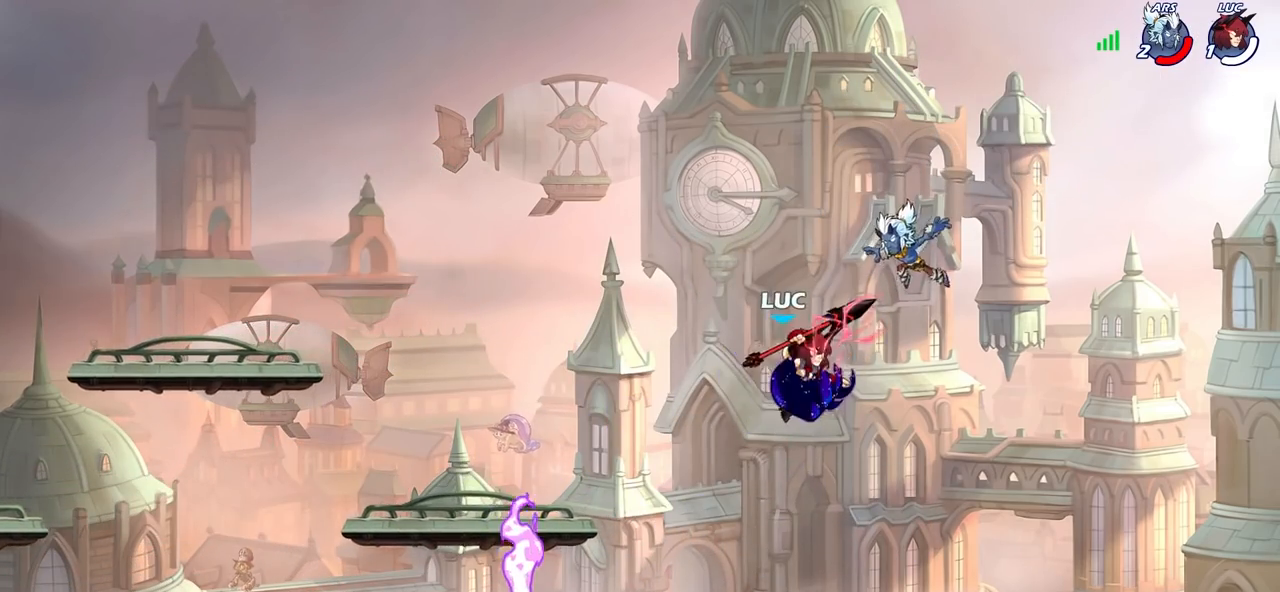
{"buttons": ["CROSS"], "left_stick": "left", "right_stick": "center", "events": [[167, "left_stick", "left"], [283, "CROSS", "down"]]}
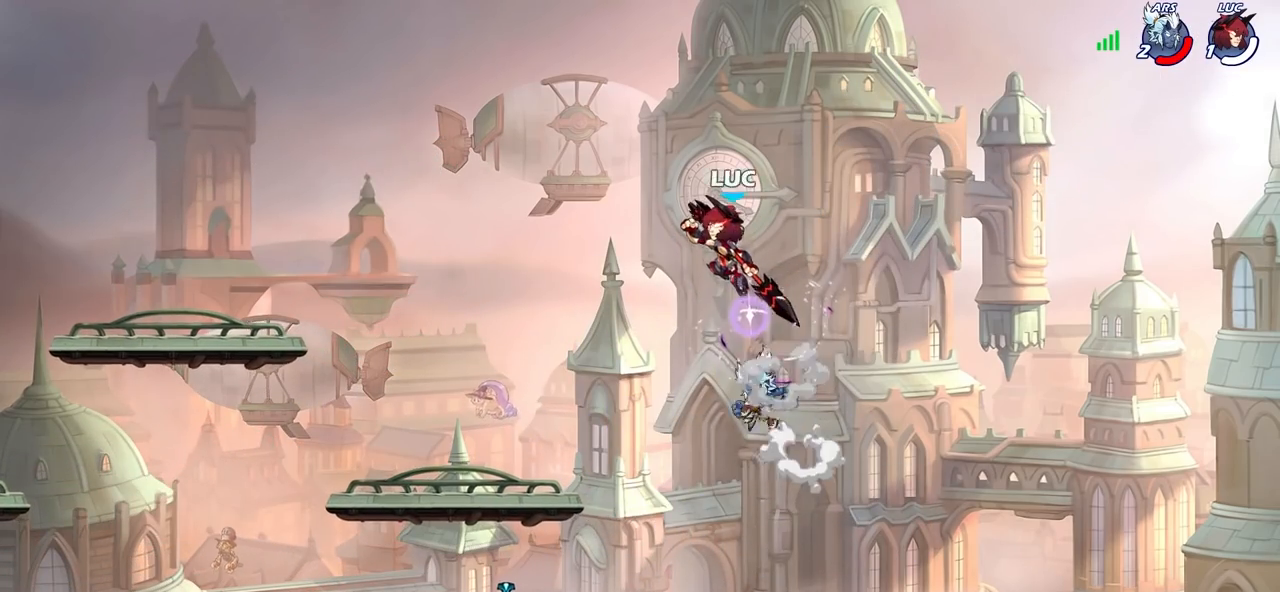
{"buttons": ["CIRCLE"], "left_stick": "down-left", "right_stick": "center", "events": [[17, "CROSS", "up"], [83, "left_stick", "down-left"], [167, "CIRCLE", "down"]]}
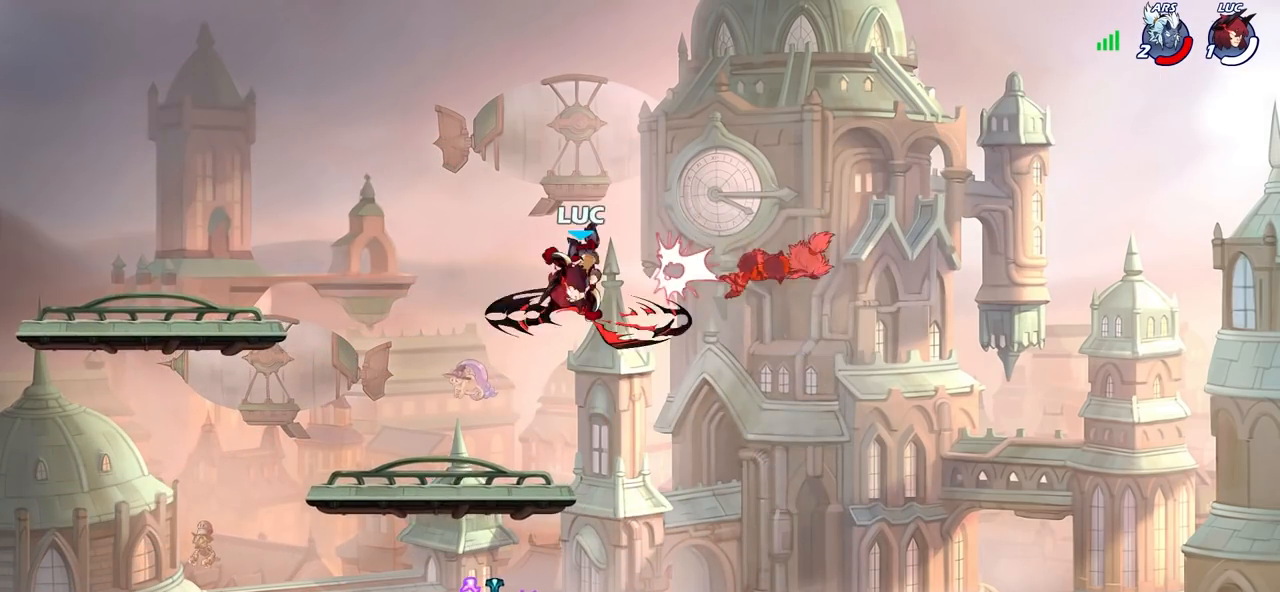
{"buttons": [], "left_stick": "left", "right_stick": "center", "events": [[50, "CIRCLE", "up"], [100, "left_stick", "center"], [367, "left_stick", "left"]]}
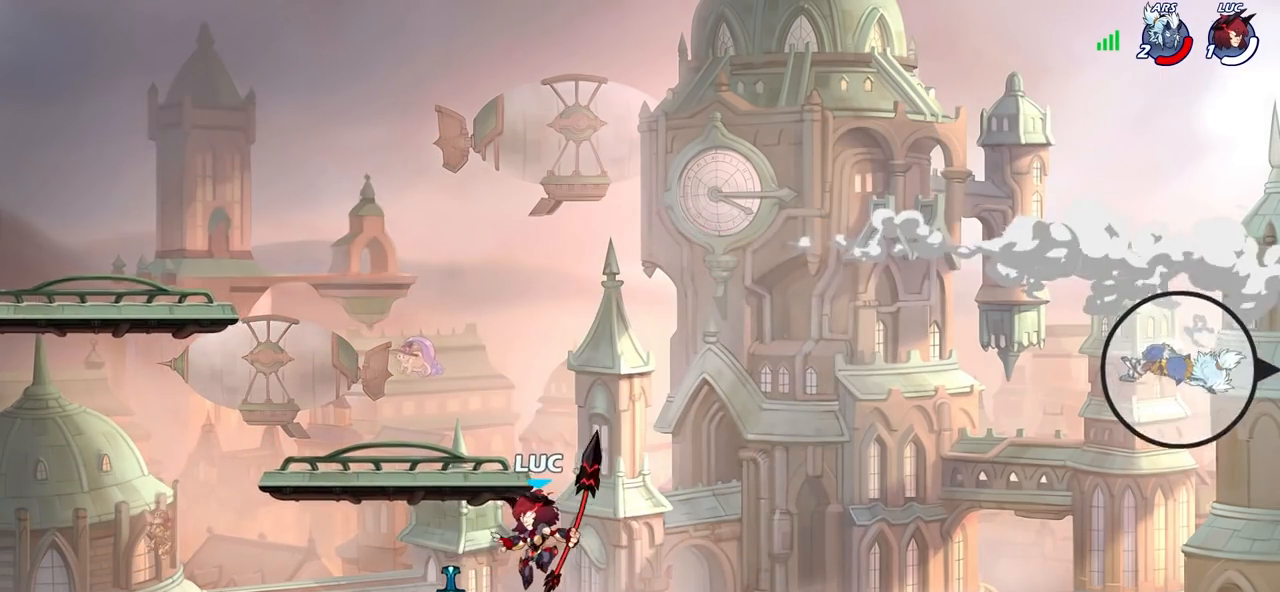
{"buttons": [], "left_stick": "left", "right_stick": "center", "events": []}
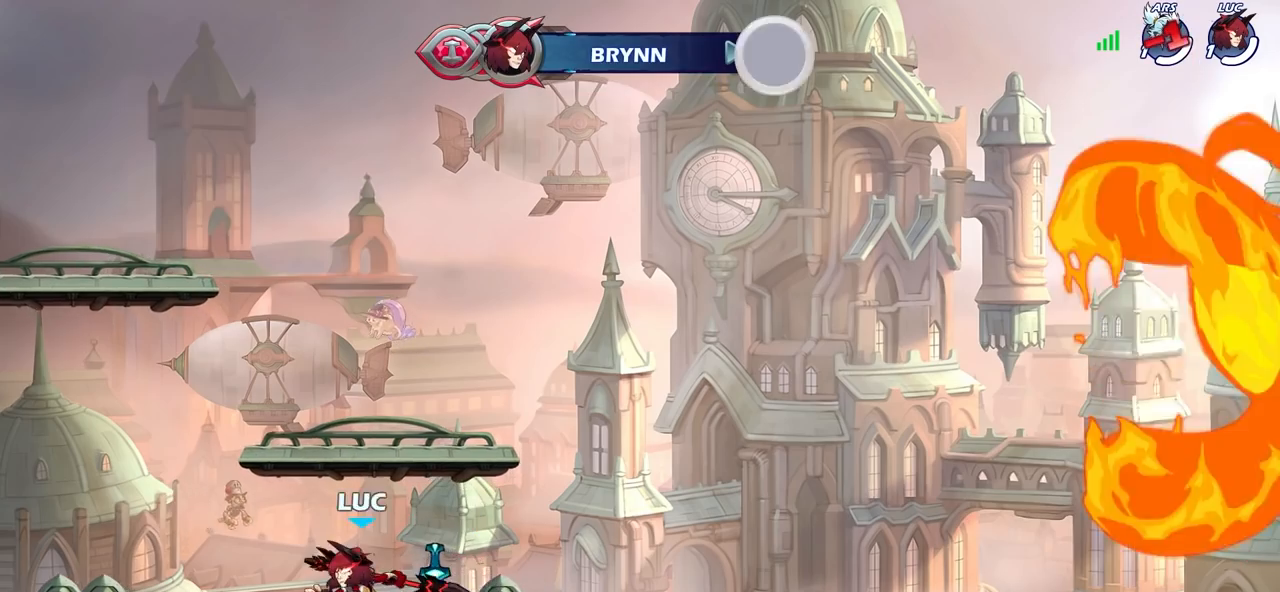
{"buttons": [], "left_stick": "left", "right_stick": "center", "events": [[217, "R2", "down"], [267, "CROSS", "down"], [367, "CROSS", "up"], [367, "R2", "up"]]}
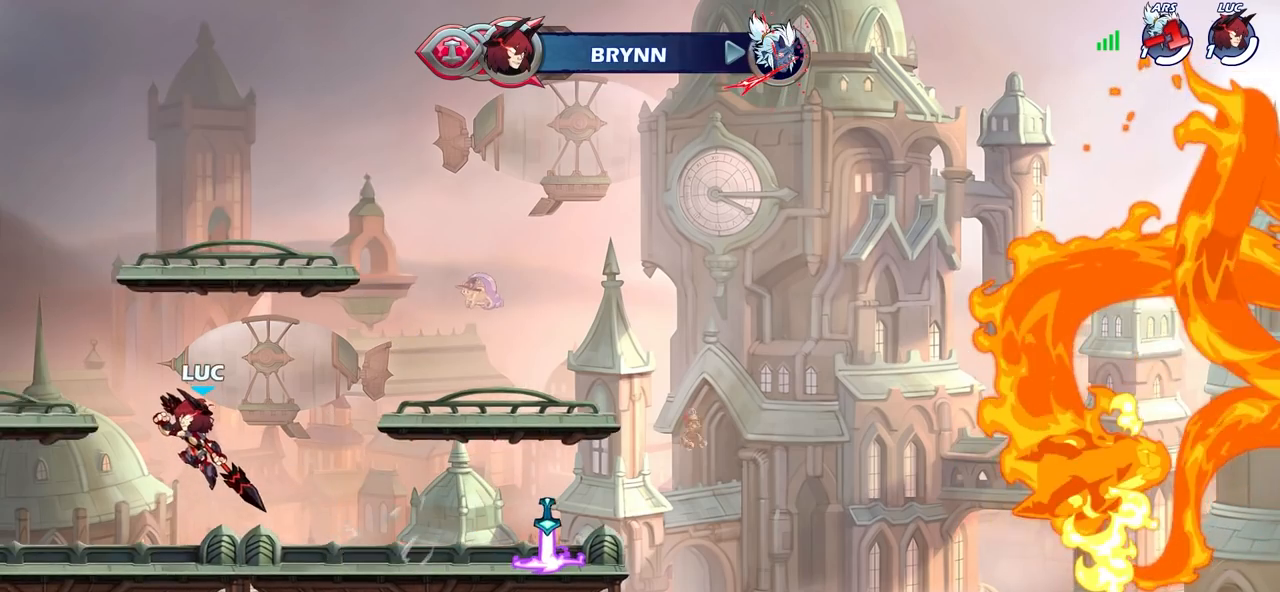
{"buttons": ["CROSS"], "left_stick": "up-right", "right_stick": "center", "events": [[17, "left_stick", "down-left"], [167, "left_stick", "down-right"], [233, "left_stick", "right"], [333, "left_stick", "up-right"], [367, "R2", "down"], [400, "CROSS", "down"], [483, "R2", "up"]]}
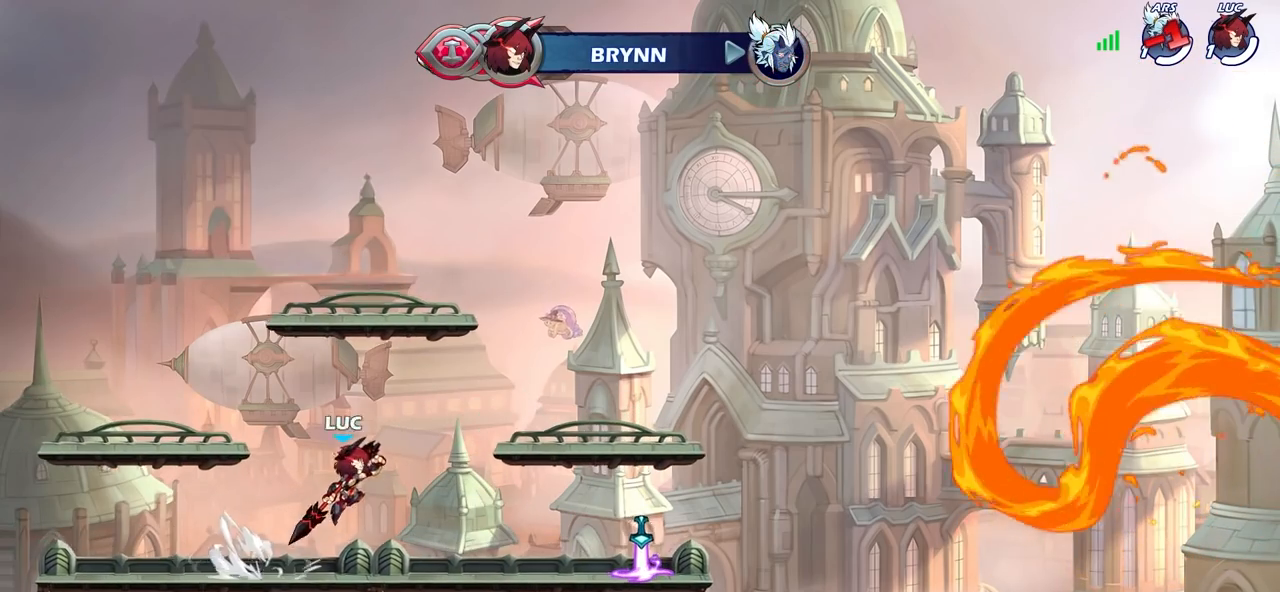
{"buttons": ["CIRCLE"], "left_stick": "down-left", "right_stick": "center", "events": [[17, "CROSS", "up"], [33, "left_stick", "center"], [200, "left_stick", "left"], [283, "CROSS", "down"], [383, "CROSS", "up"], [400, "left_stick", "down-left"], [467, "CIRCLE", "down"]]}
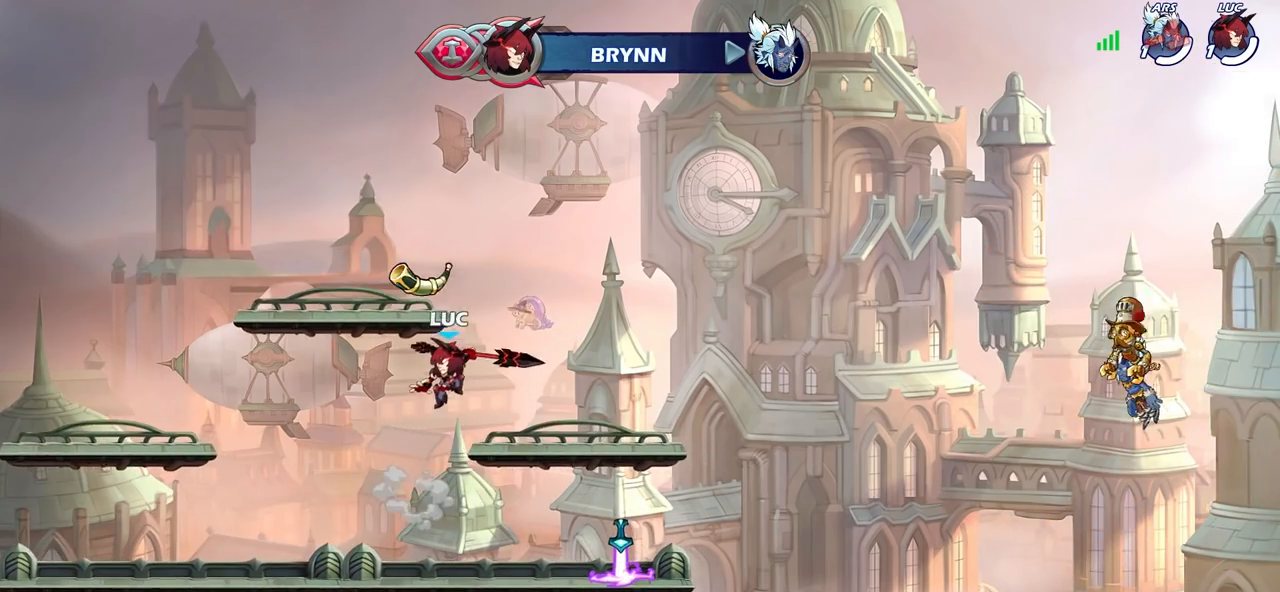
{"buttons": [], "left_stick": "center", "right_stick": "center", "events": [[67, "CIRCLE", "up"], [117, "left_stick", "center"]]}
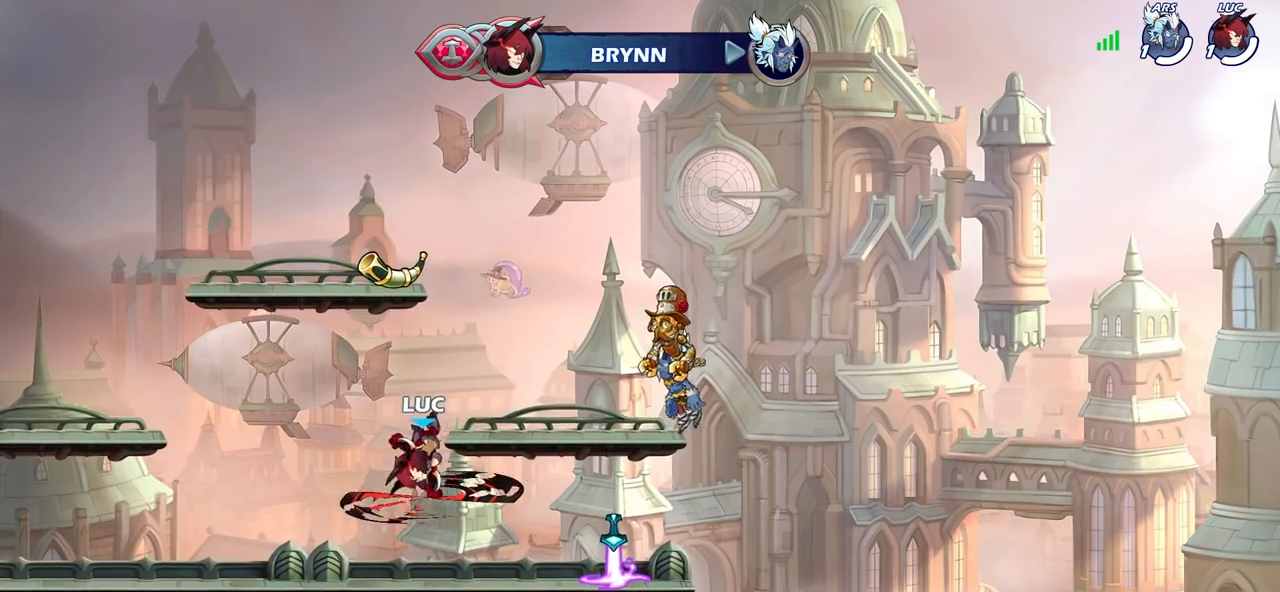
{"buttons": ["CROSS"], "left_stick": "up-left", "right_stick": "center", "events": [[317, "left_stick", "up-left"], [483, "CROSS", "down"]]}
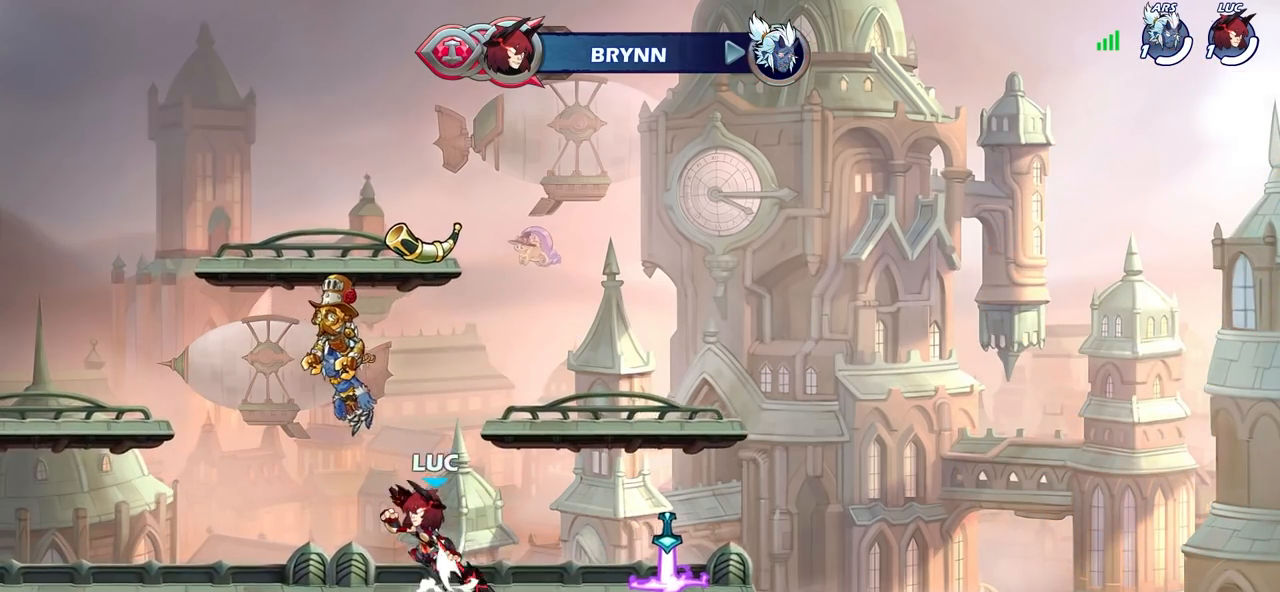
{"buttons": [], "left_stick": "up-left", "right_stick": "center", "events": [[100, "CROSS", "up"], [233, "CIRCLE", "down"], [283, "left_stick", "up-right"], [300, "CIRCLE", "up"], [467, "left_stick", "up-left"]]}
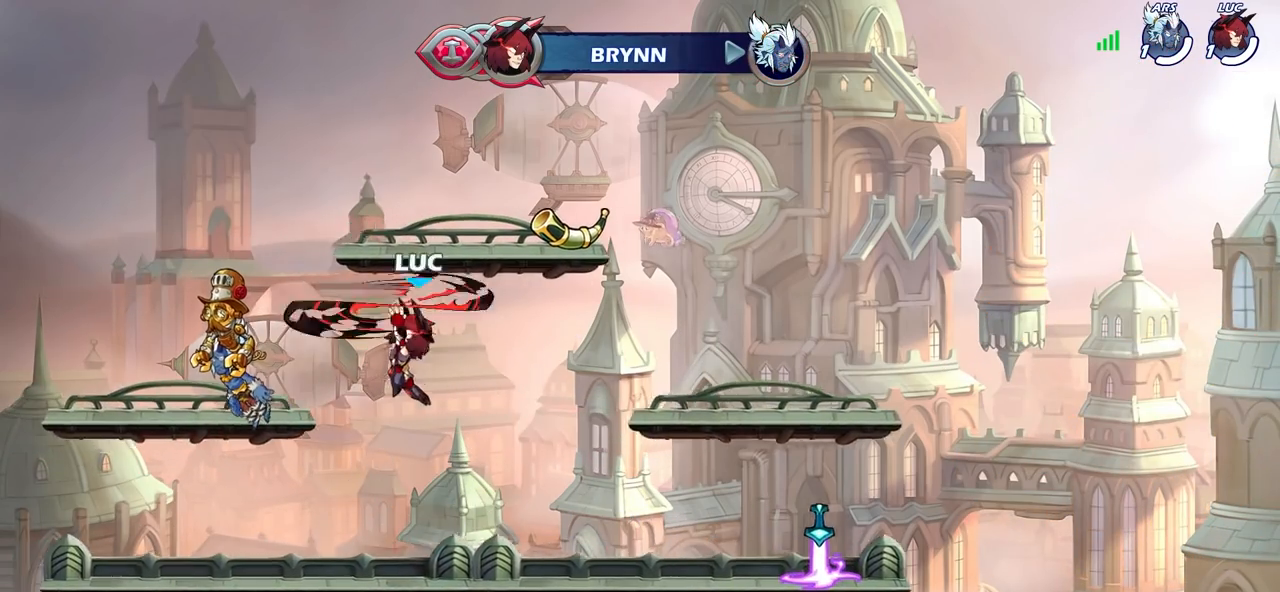
{"buttons": [], "left_stick": "up-left", "right_stick": "center", "events": []}
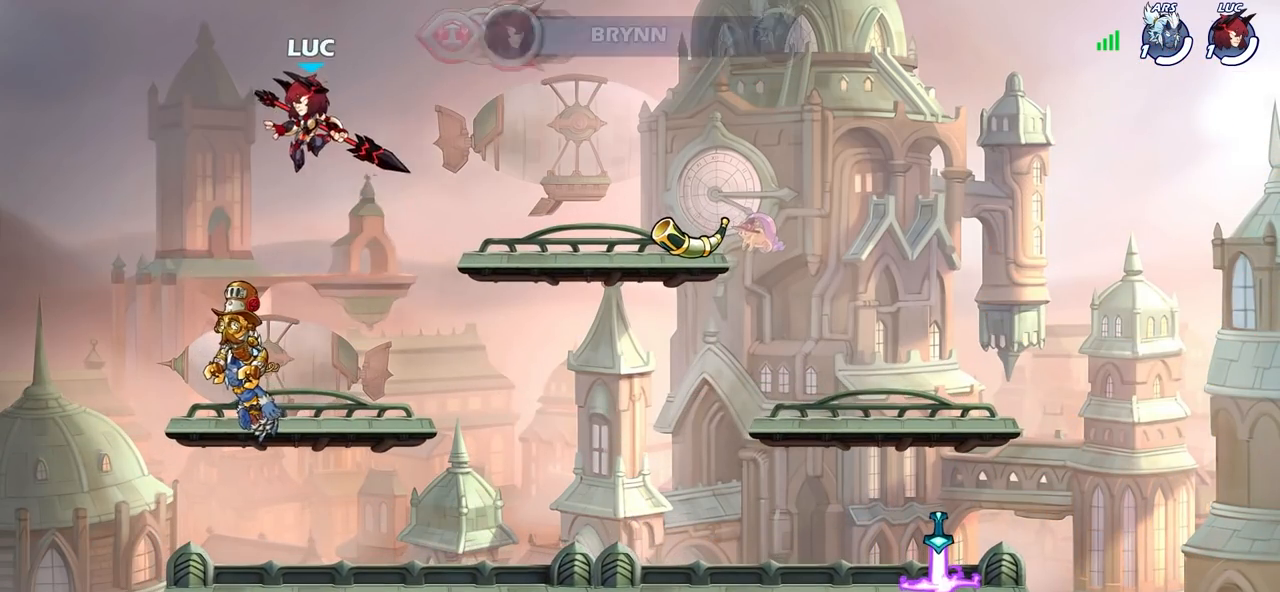
{"buttons": [], "left_stick": "right", "right_stick": "center", "events": [[100, "left_stick", "center"], [167, "left_stick", "down-right"], [400, "left_stick", "right"]]}
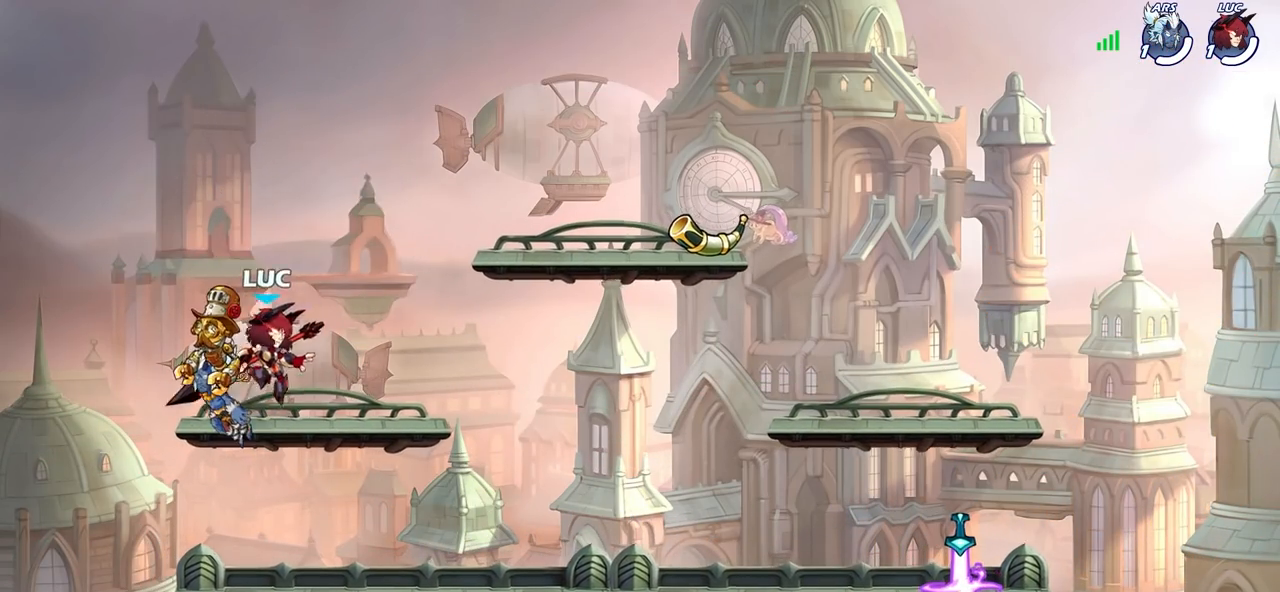
{"buttons": [], "left_stick": "left", "right_stick": "center", "events": [[17, "left_stick", "up-right"], [117, "R2", "down"], [150, "CROSS", "down"], [250, "CROSS", "up"], [283, "R2", "up"], [350, "left_stick", "left"]]}
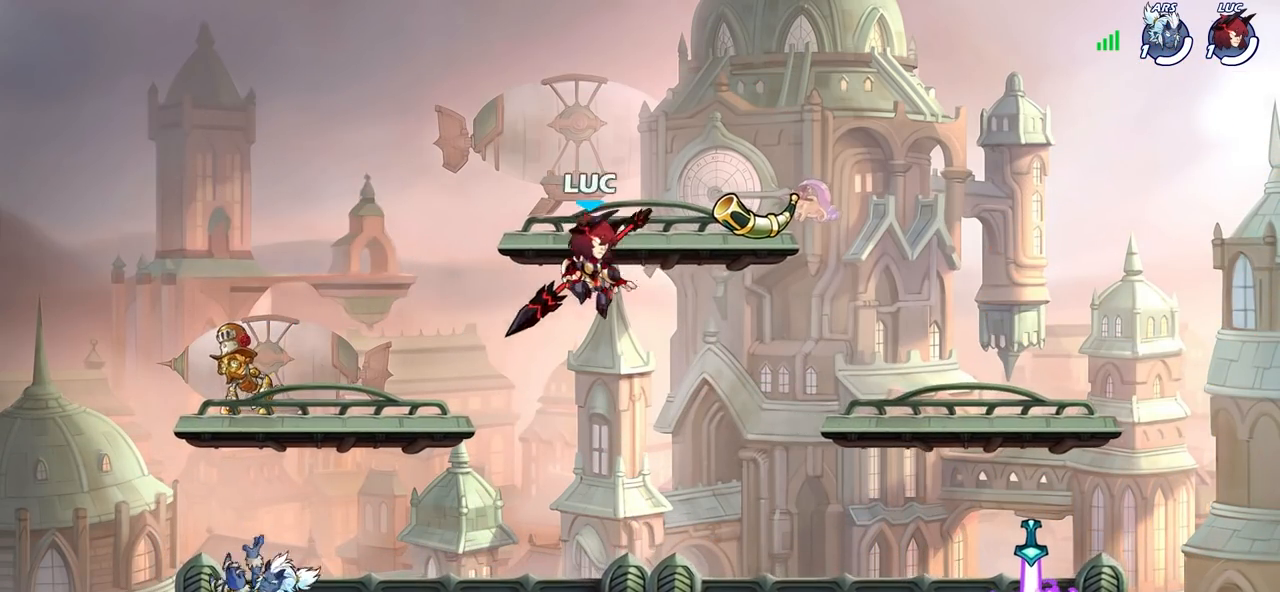
{"buttons": [], "left_stick": "left", "right_stick": "center"}
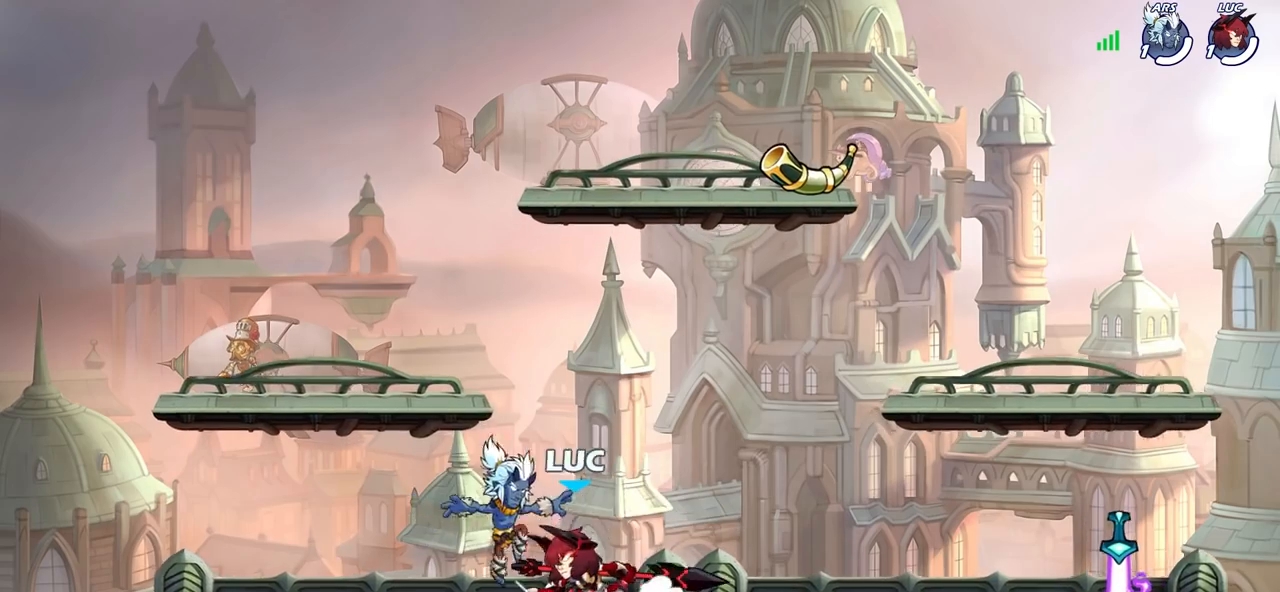
{"buttons": [], "left_stick": "right", "right_stick": "center", "events": [[383, "left_stick", "up"], [483, "left_stick", "right"]]}
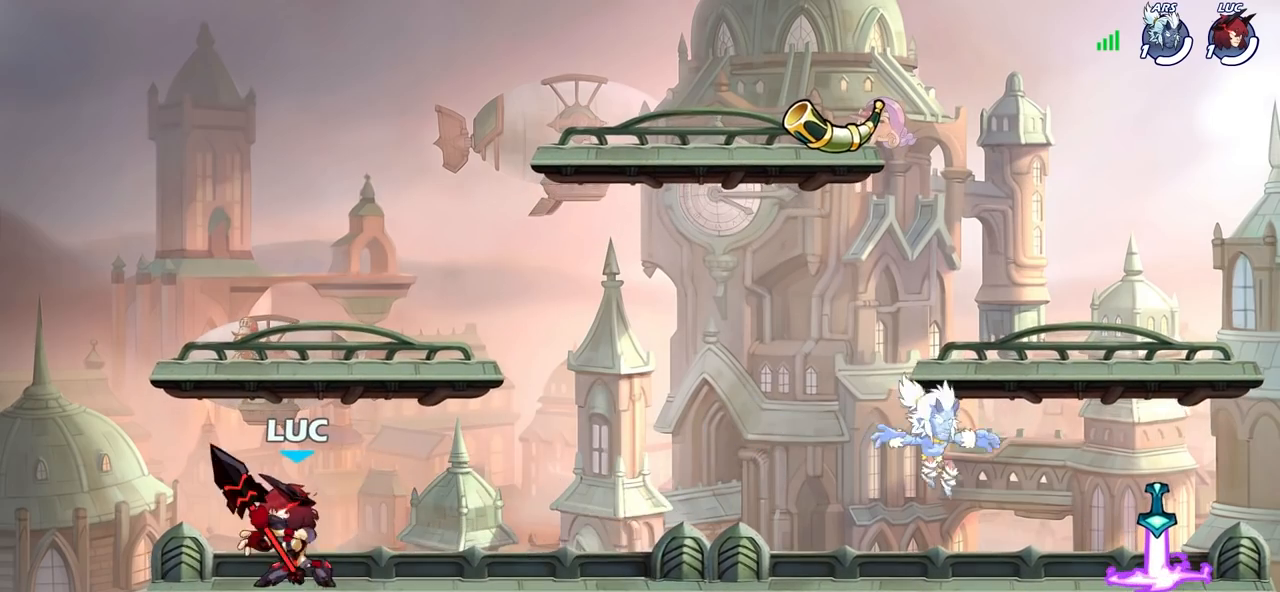
{"buttons": ["SQUARE", "R2"], "left_stick": "down", "right_stick": "center", "events": [[67, "R2", "down"], [217, "R2", "up"], [417, "R2", "down"], [450, "SQUARE", "down"], [450, "left_stick", "down"]]}
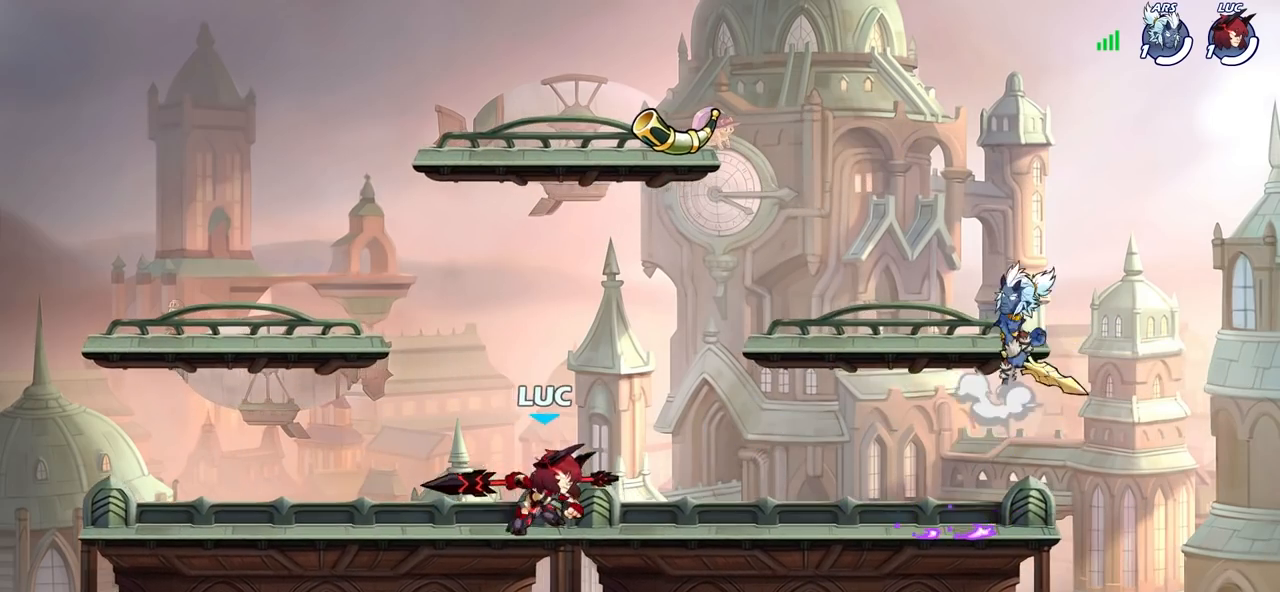
{"buttons": [], "left_stick": "center", "right_stick": "center", "events": [[67, "R2", "up"], [83, "SQUARE", "up"], [83, "left_stick", "center"]]}
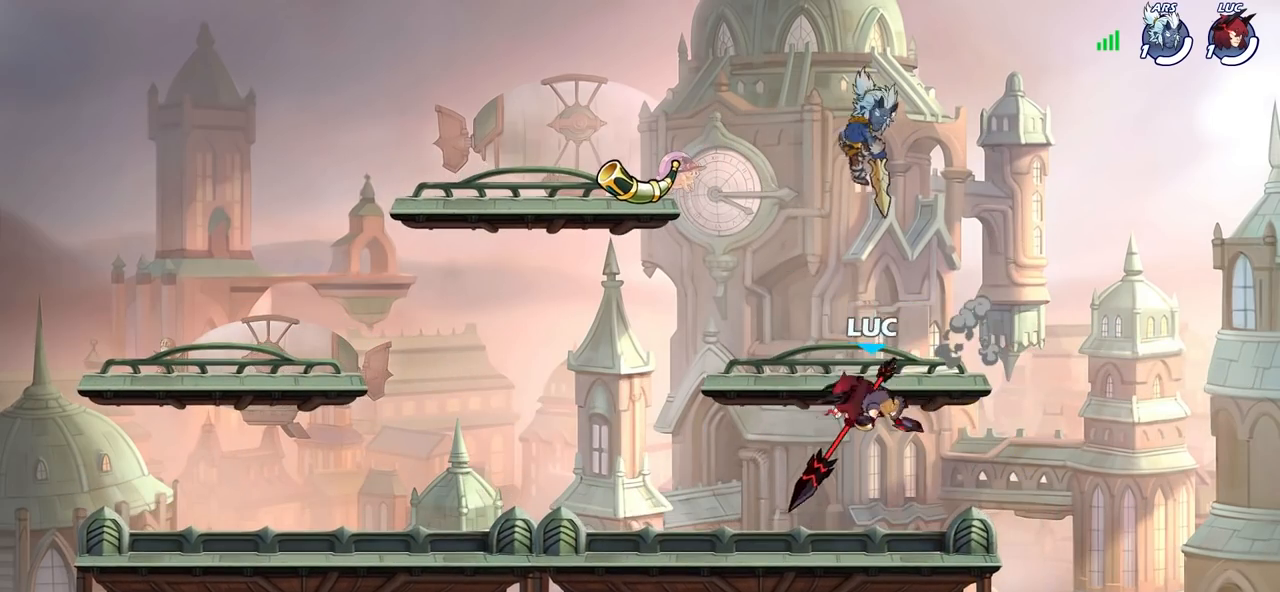
{"buttons": ["SQUARE"], "left_stick": "center", "right_stick": "center", "events": [[100, "left_stick", "right"], [217, "left_stick", "left"], [317, "left_stick", "center"], [483, "SQUARE", "down"]]}
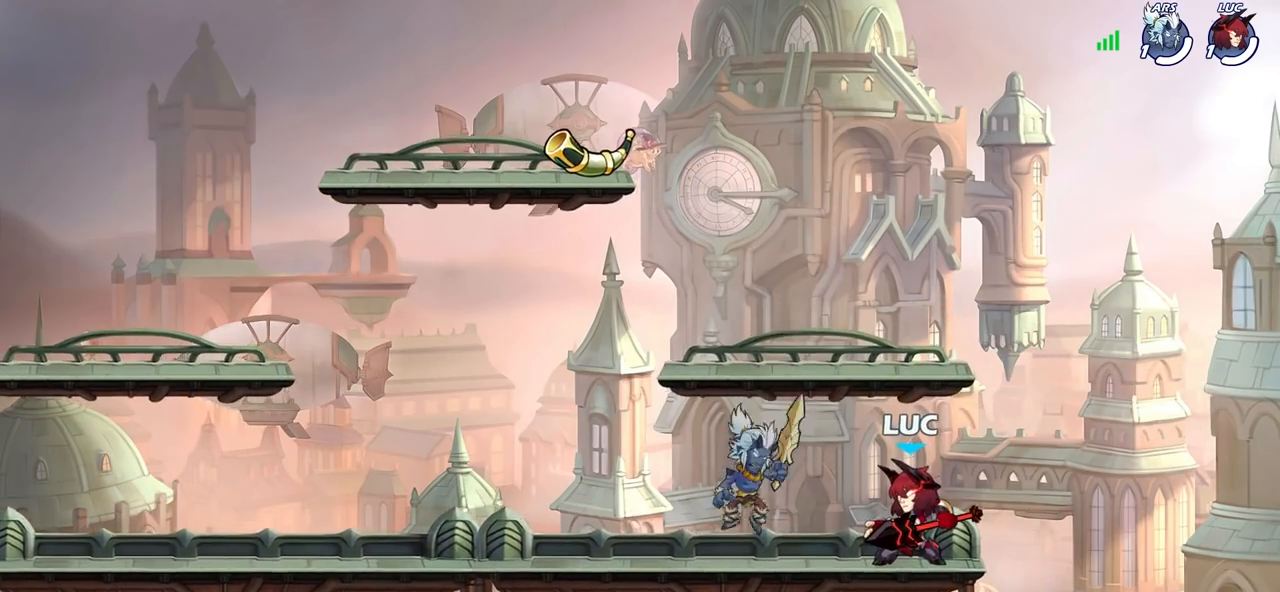
{"buttons": [], "left_stick": "left", "right_stick": "center", "events": [[83, "SQUARE", "up"], [167, "SQUARE", "down"], [267, "SQUARE", "up"], [333, "SQUARE", "down"], [450, "SQUARE", "up"], [483, "left_stick", "left"]]}
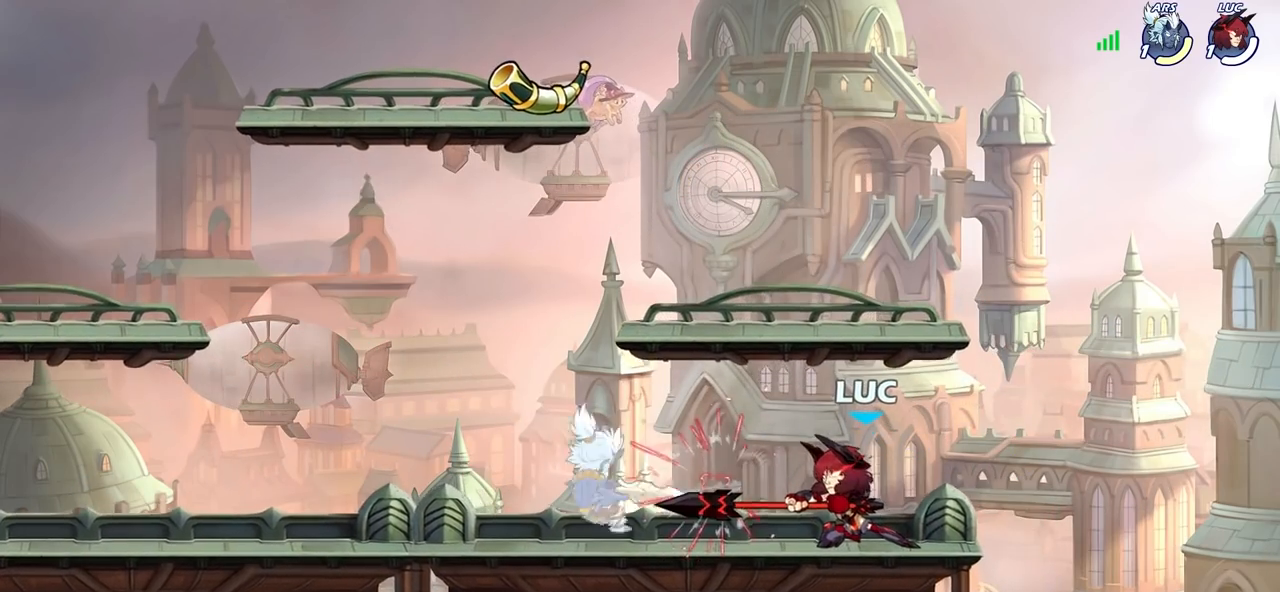
{"buttons": [], "left_stick": "center", "right_stick": "center", "events": [[100, "R2", "down"], [167, "CIRCLE", "down"], [183, "left_stick", "center"], [217, "R2", "up"], [233, "CIRCLE", "up"]]}
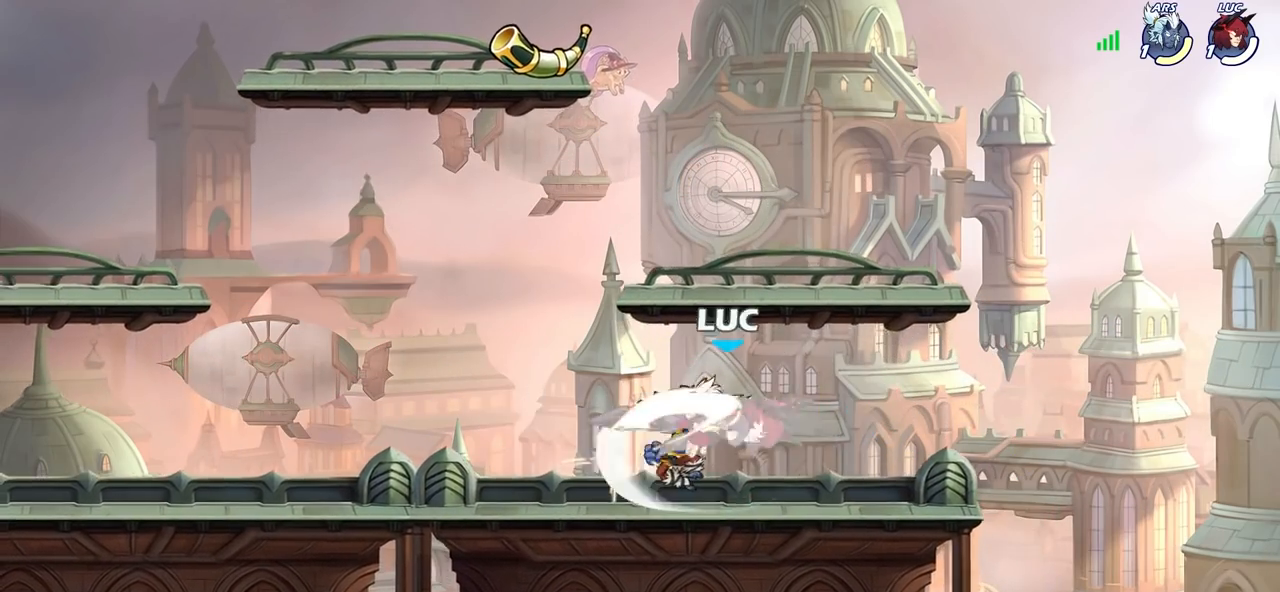
{"buttons": ["CROSS", "R2"], "left_stick": "up-left", "right_stick": "center", "events": [[283, "left_stick", "right"], [350, "CROSS", "down"], [467, "left_stick", "up-left"], [483, "R2", "down"]]}
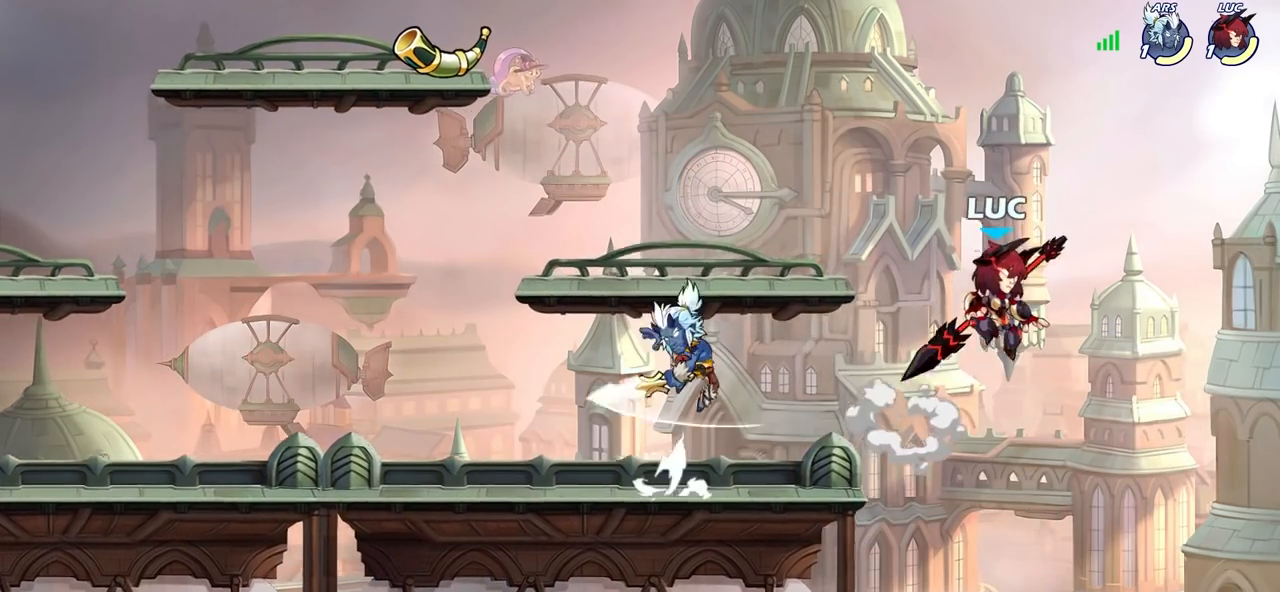
{"buttons": [], "left_stick": "left", "right_stick": "center", "events": [[17, "CROSS", "up"], [117, "R2", "up"], [350, "left_stick", "center"], [483, "left_stick", "left"]]}
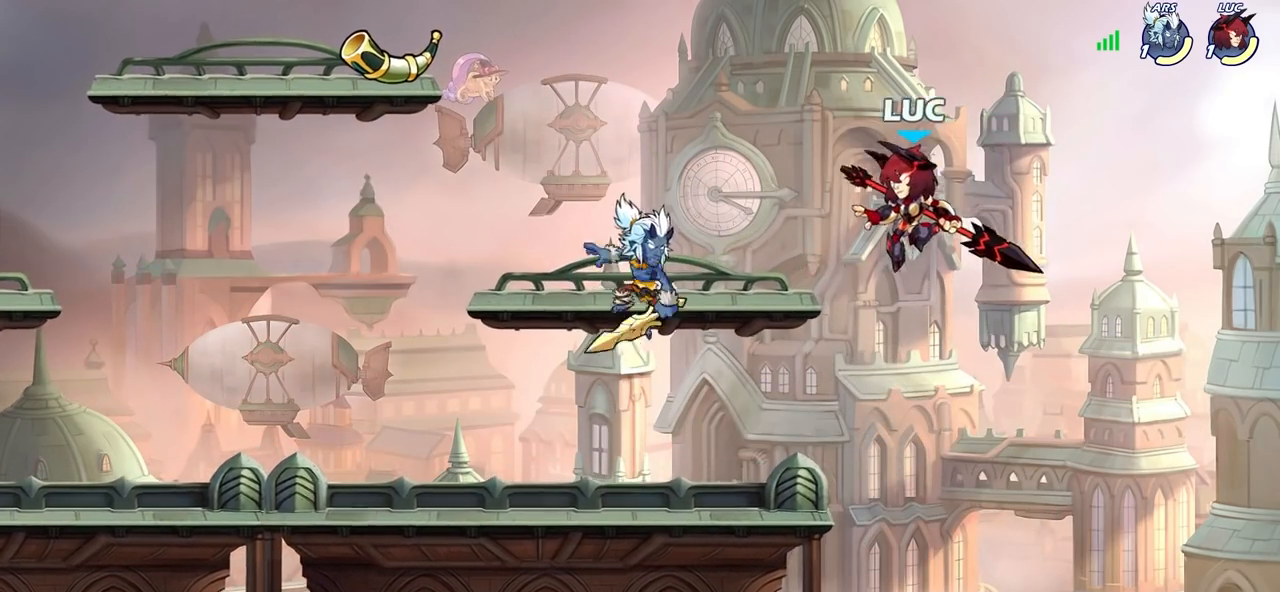
{"buttons": [], "left_stick": "center", "right_stick": "center", "events": [[83, "SQUARE", "down"], [167, "SQUARE", "up"], [333, "left_stick", "center"]]}
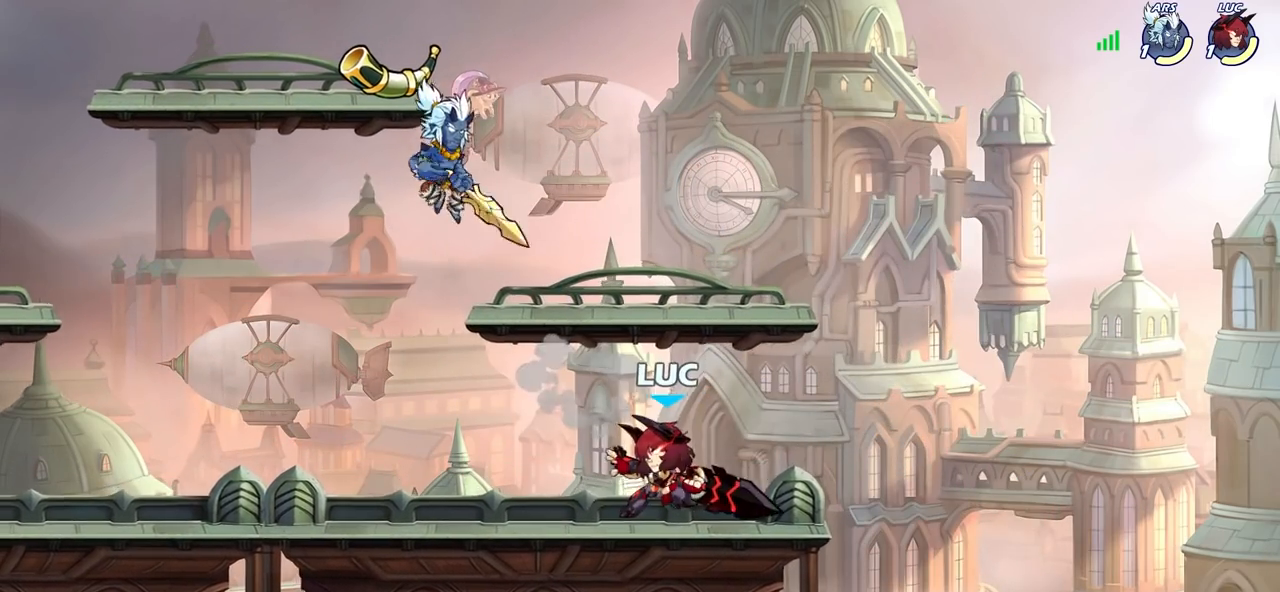
{"buttons": [], "left_stick": "left", "right_stick": "center", "events": [[300, "left_stick", "right"], [367, "R2", "down"], [450, "left_stick", "left"], [467, "R2", "up"]]}
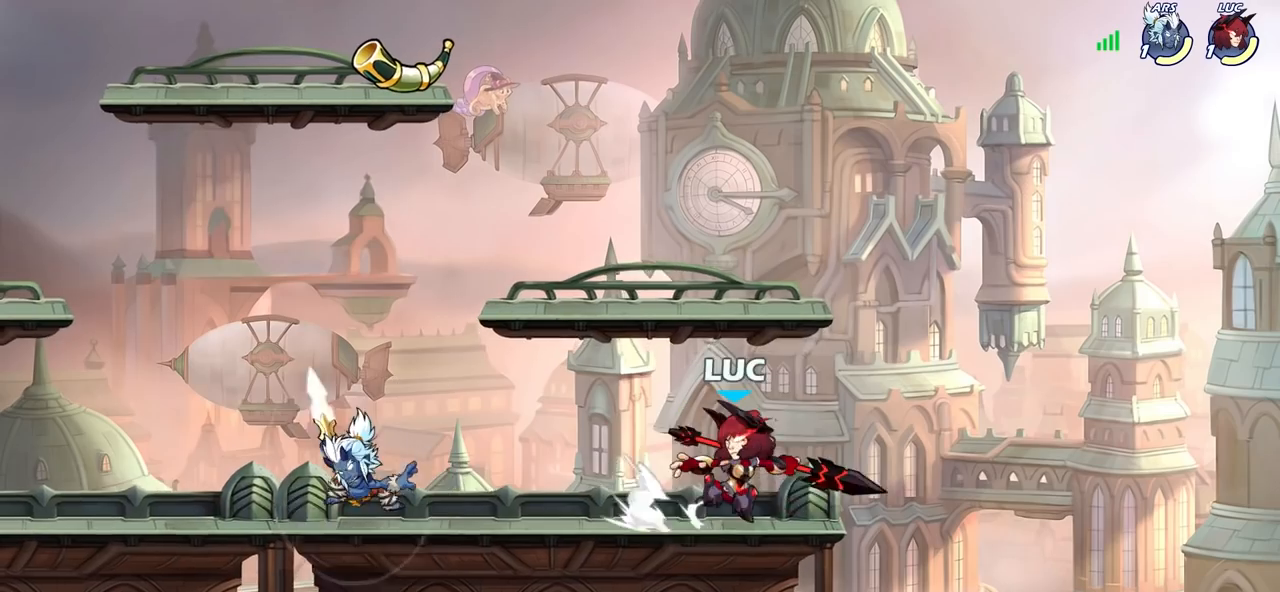
{"buttons": [], "left_stick": "left", "right_stick": "center", "events": [[33, "R2", "down"], [133, "R2", "up"], [383, "SQUARE", "down"], [500, "SQUARE", "up"]]}
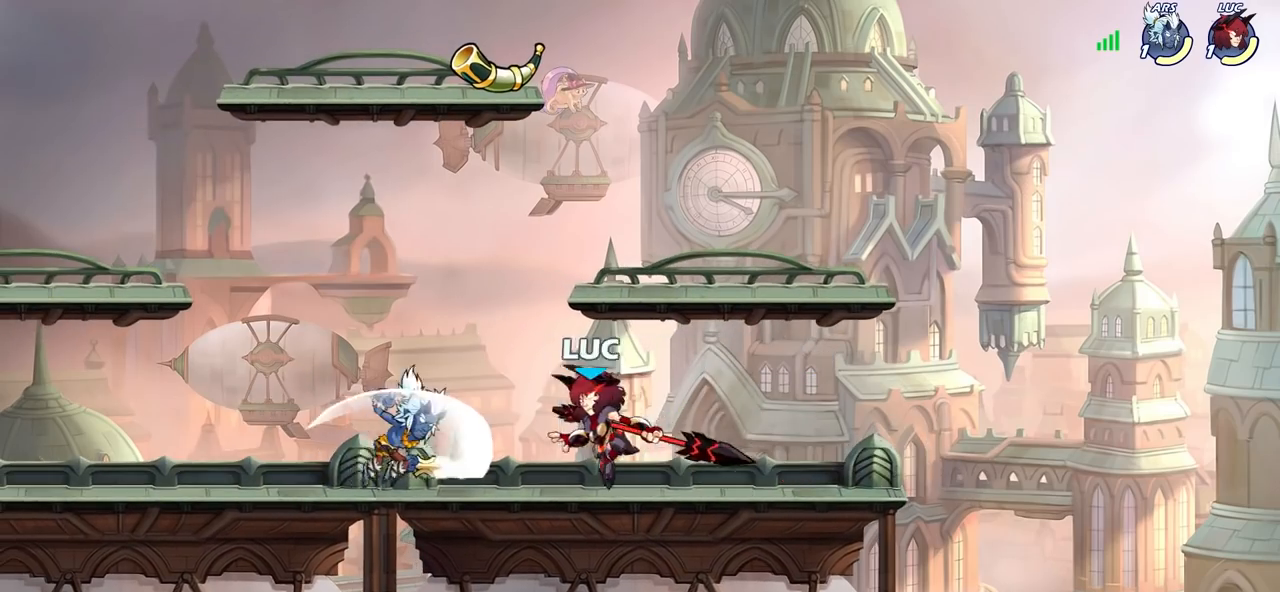
{"buttons": [], "left_stick": "down", "right_stick": "center", "events": [[100, "left_stick", "center"], [483, "left_stick", "down"]]}